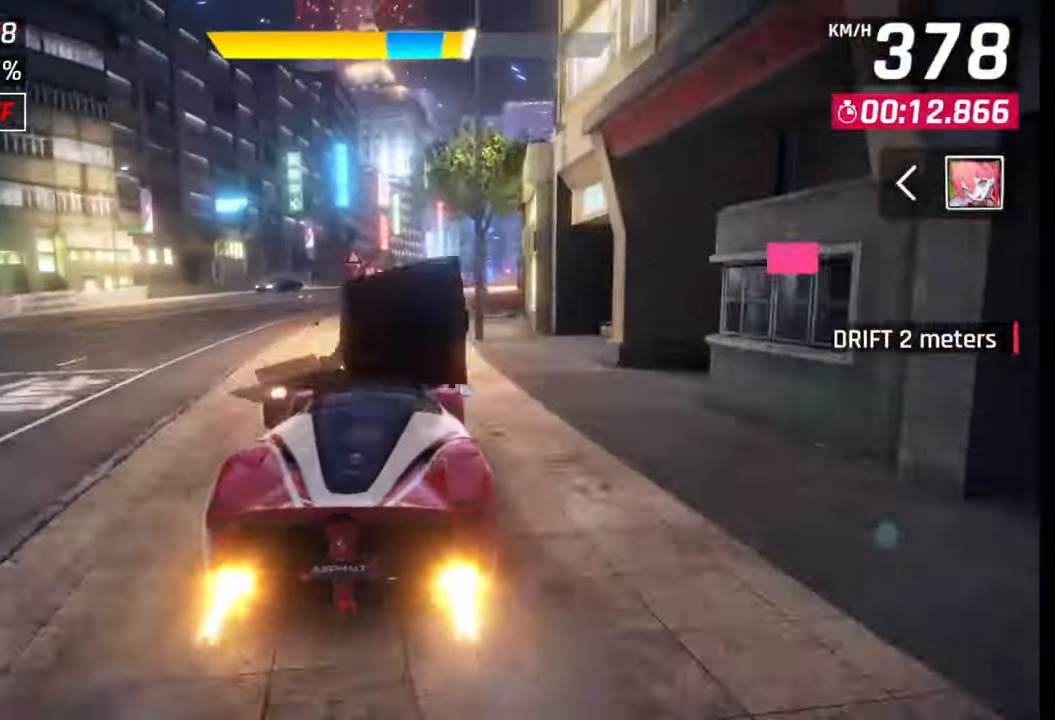
Gameplay with a controller (PlayStation layout); each line is a JSON object with the inputs held at the frame after it. "events" lists button and stick changes between this image and that frame as [ms after this image, input, new state], when the widget could be followed in between.
{"buttons": [], "left_stick": "right", "right_stick": "center", "events": [[167, "SQUARE", "down"], [183, "CROSS", "down"], [200, "SQUARE", "up"], [217, "CROSS", "up"]]}
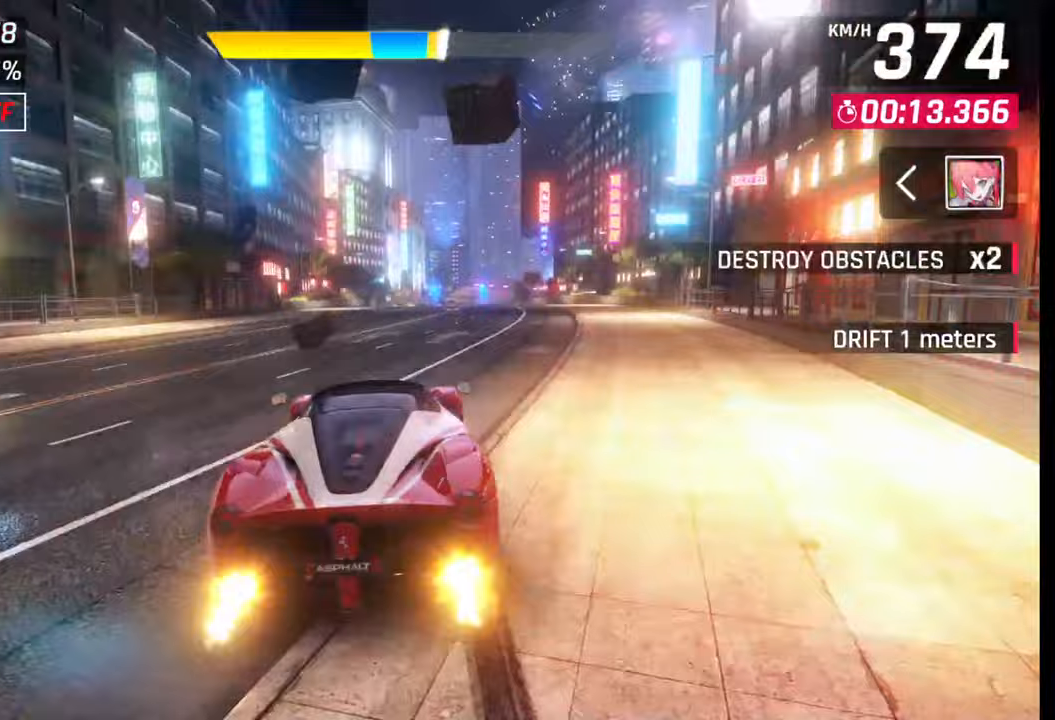
{"buttons": [], "left_stick": "right", "right_stick": "center", "events": []}
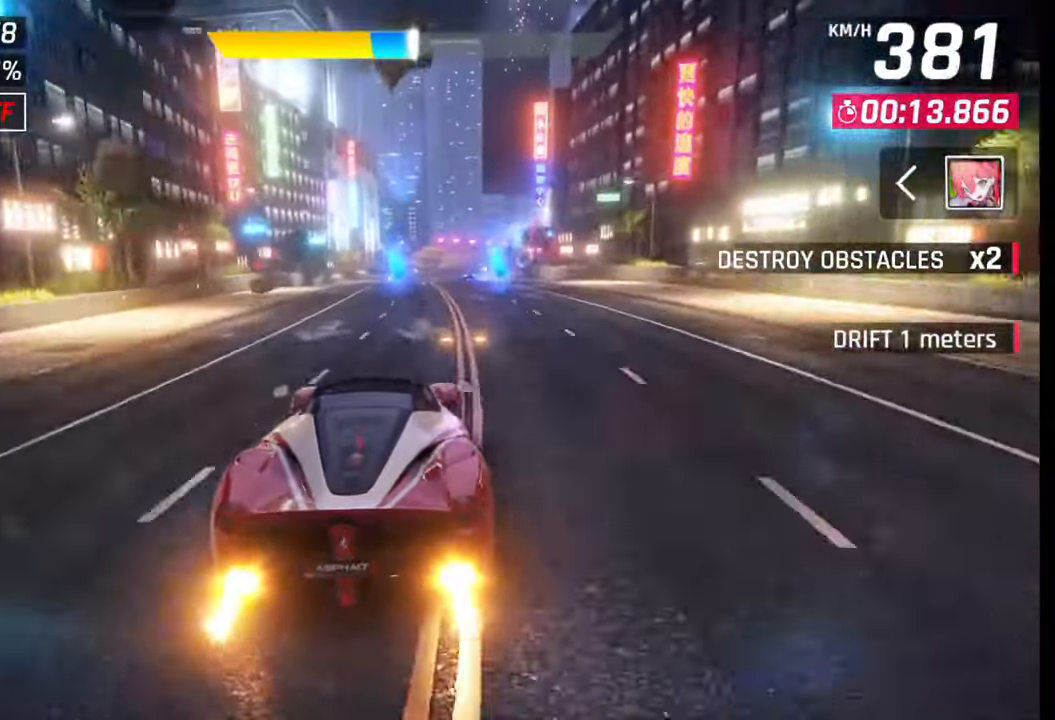
{"buttons": [], "left_stick": "right", "right_stick": "center", "events": [[100, "left_stick", "center"], [217, "left_stick", "right"]]}
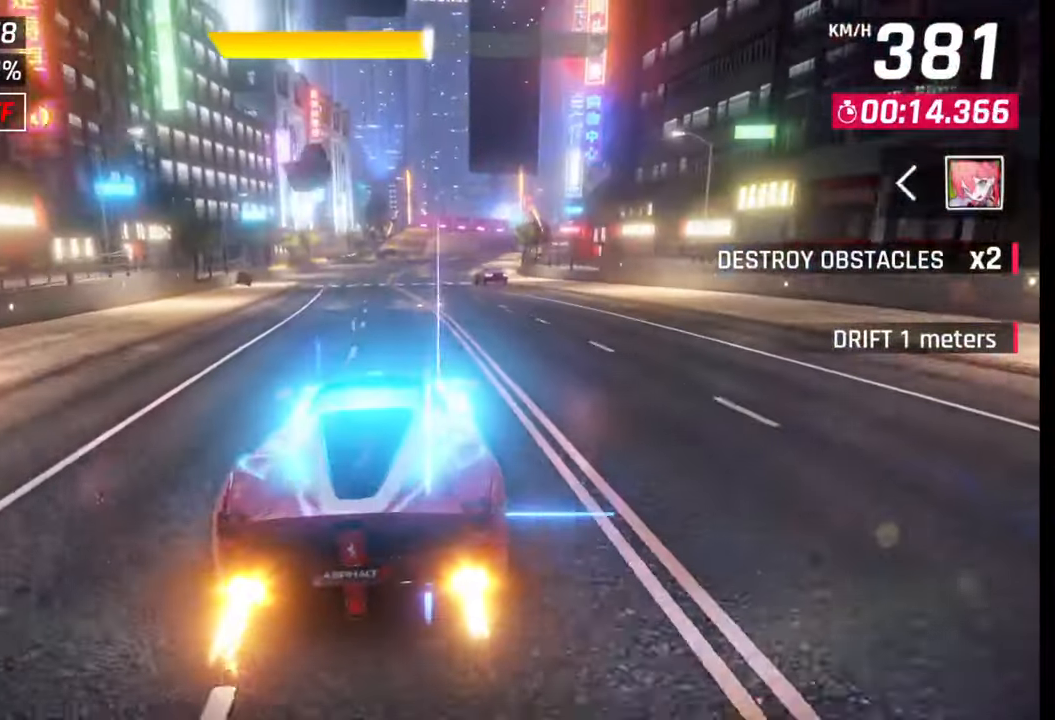
{"buttons": ["SQUARE"], "left_stick": "center", "right_stick": "center", "events": [[417, "left_stick", "center"], [500, "SQUARE", "down"]]}
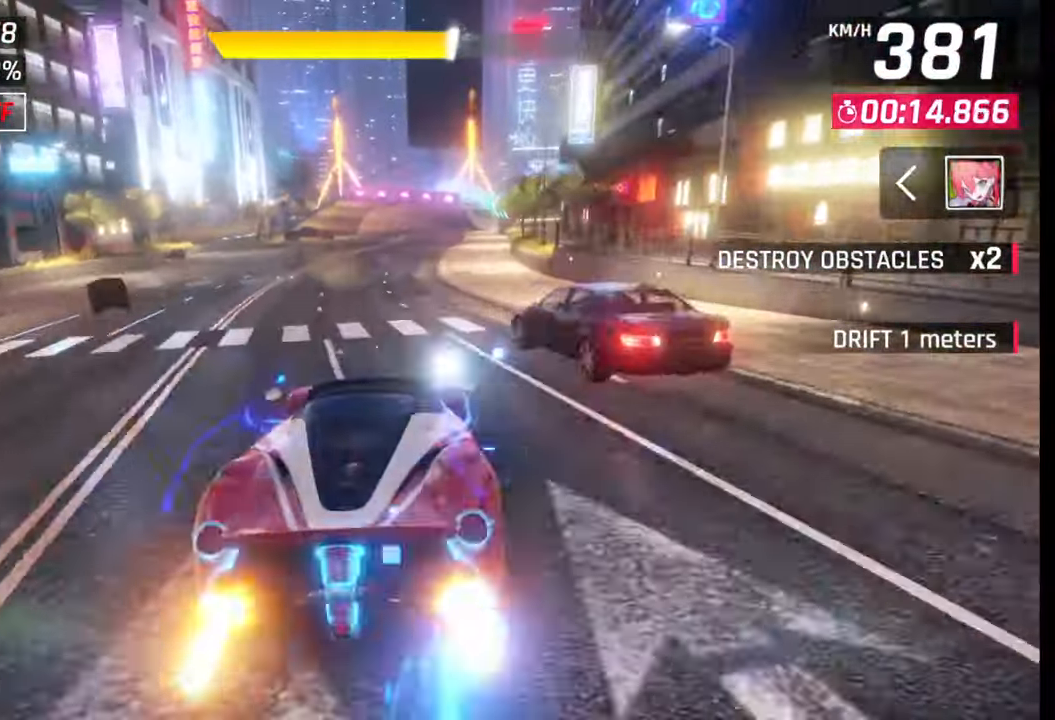
{"buttons": [], "left_stick": "center", "right_stick": "center", "events": [[50, "SQUARE", "up"]]}
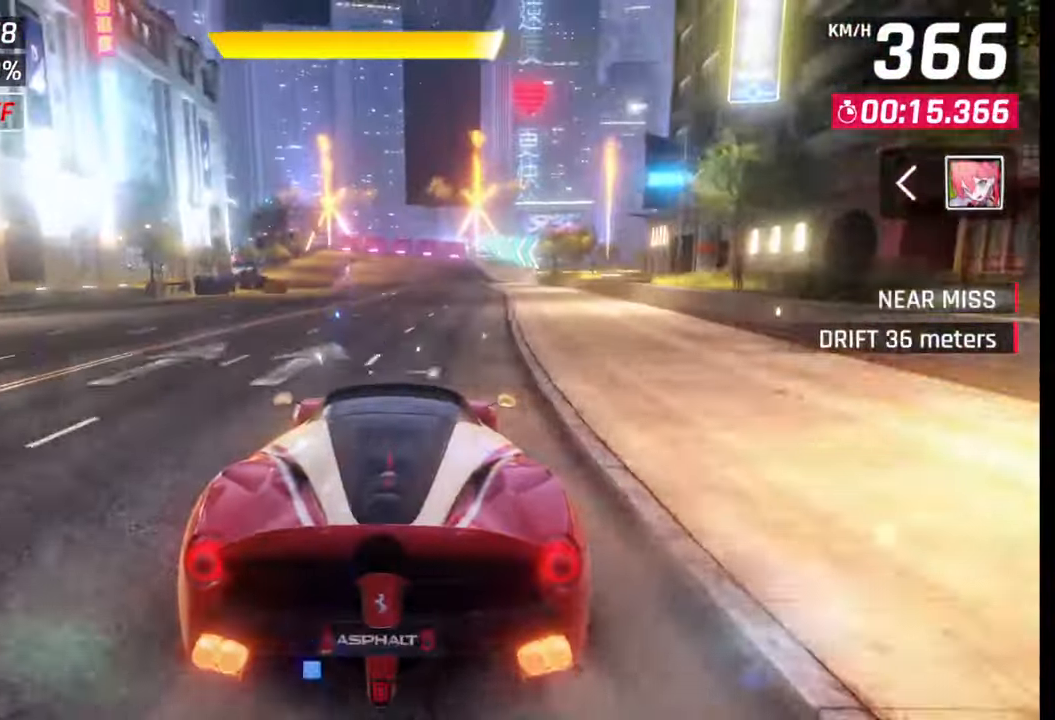
{"buttons": [], "left_stick": "center", "right_stick": "center", "events": [[67, "SQUARE", "down"], [200, "SQUARE", "up"]]}
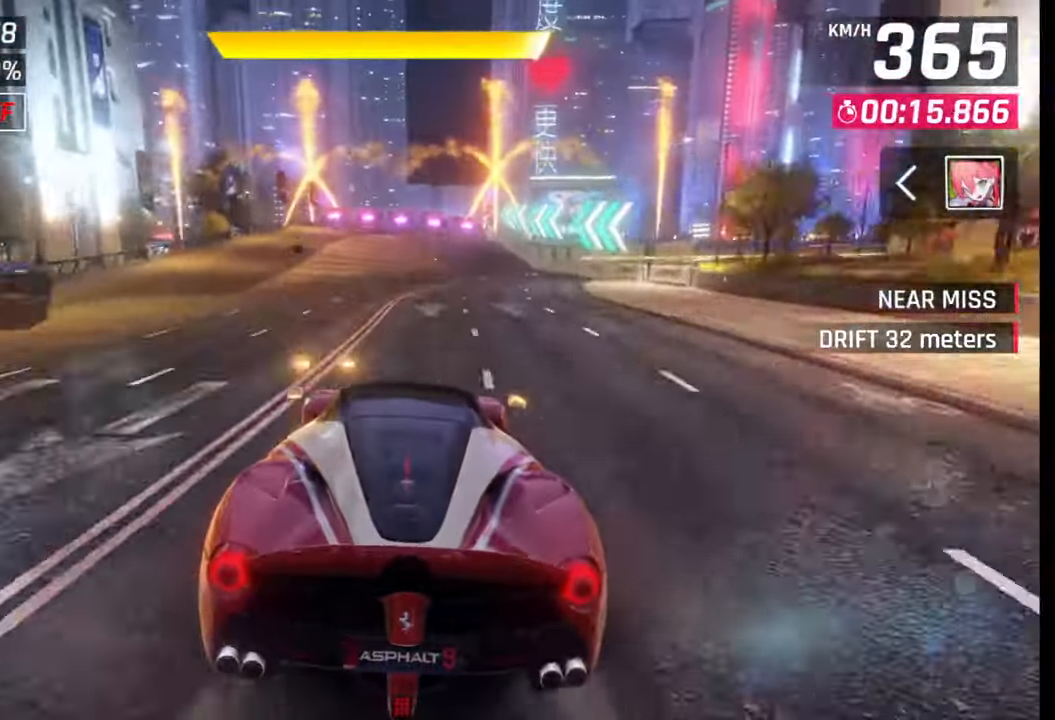
{"buttons": [], "left_stick": "center", "right_stick": "center", "events": [[133, "SQUARE", "down"], [317, "SQUARE", "up"]]}
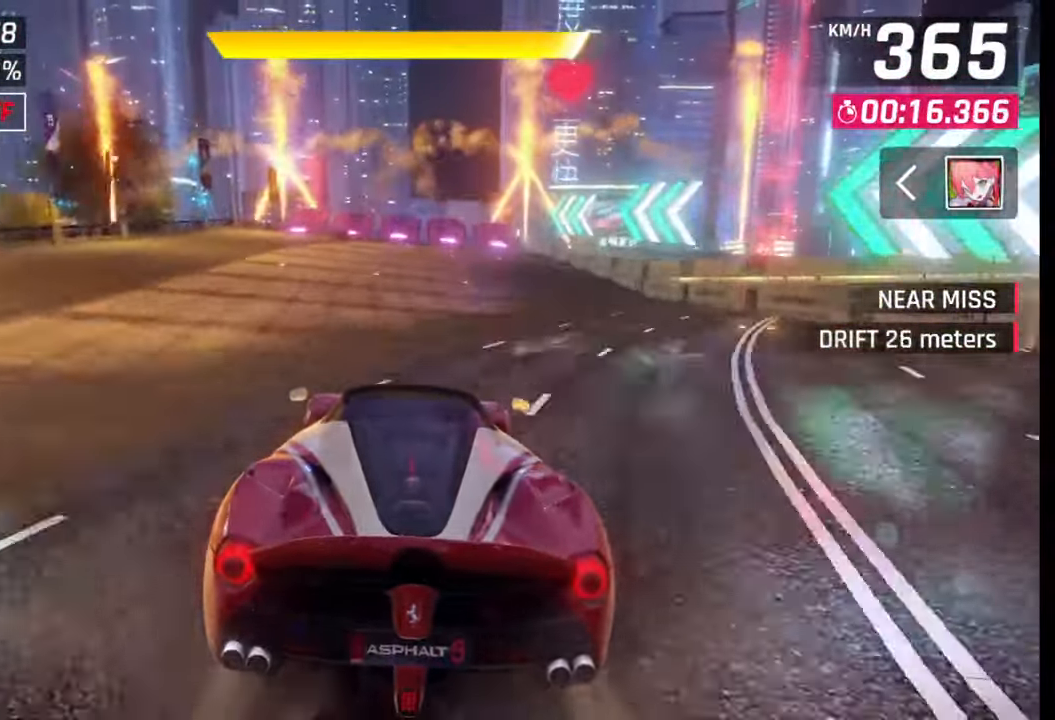
{"buttons": [], "left_stick": "center", "right_stick": "center", "events": [[183, "CROSS", "down"], [183, "R1", "down"], [267, "R1", "up"], [283, "CROSS", "up"]]}
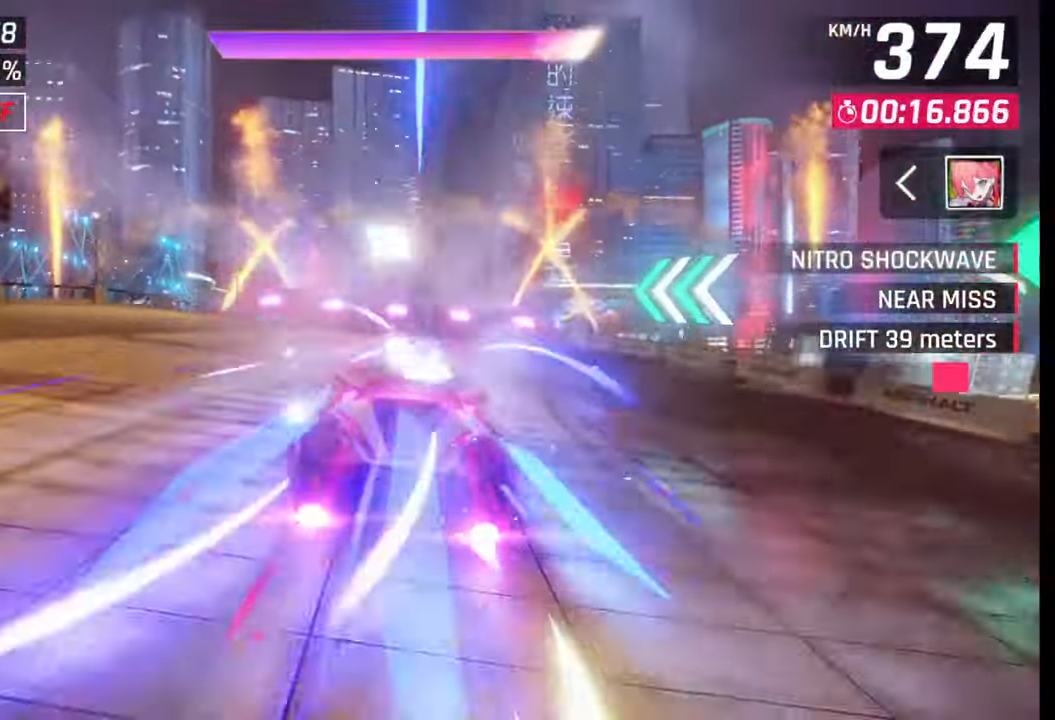
{"buttons": [], "left_stick": "center", "right_stick": "center", "events": []}
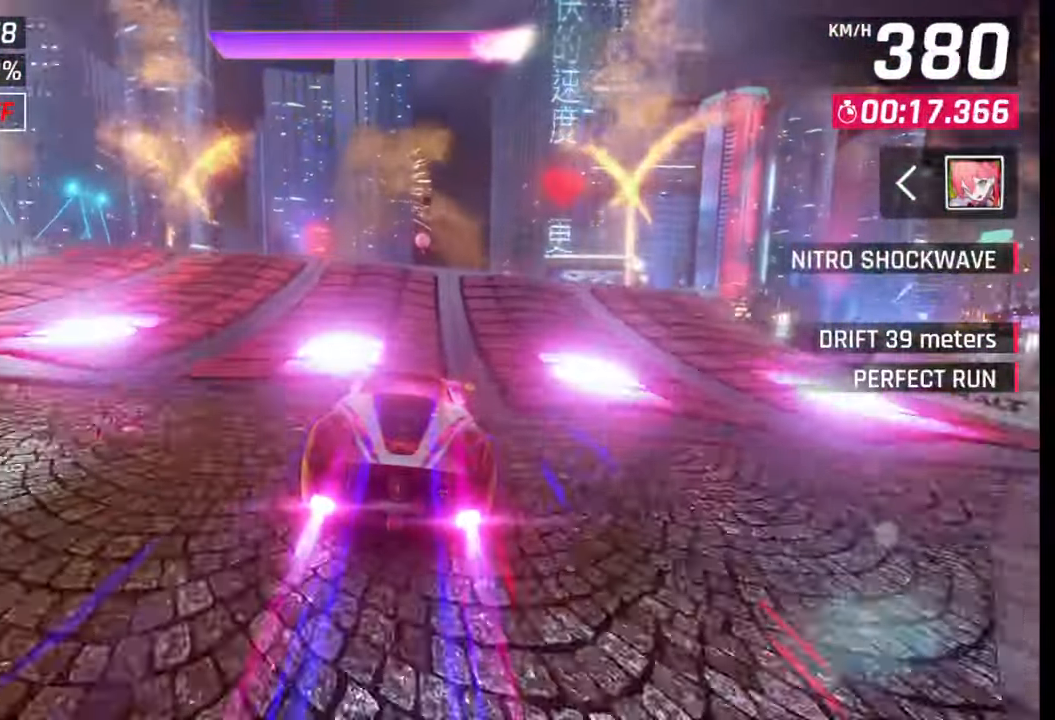
{"buttons": [], "left_stick": "center", "right_stick": "center", "events": []}
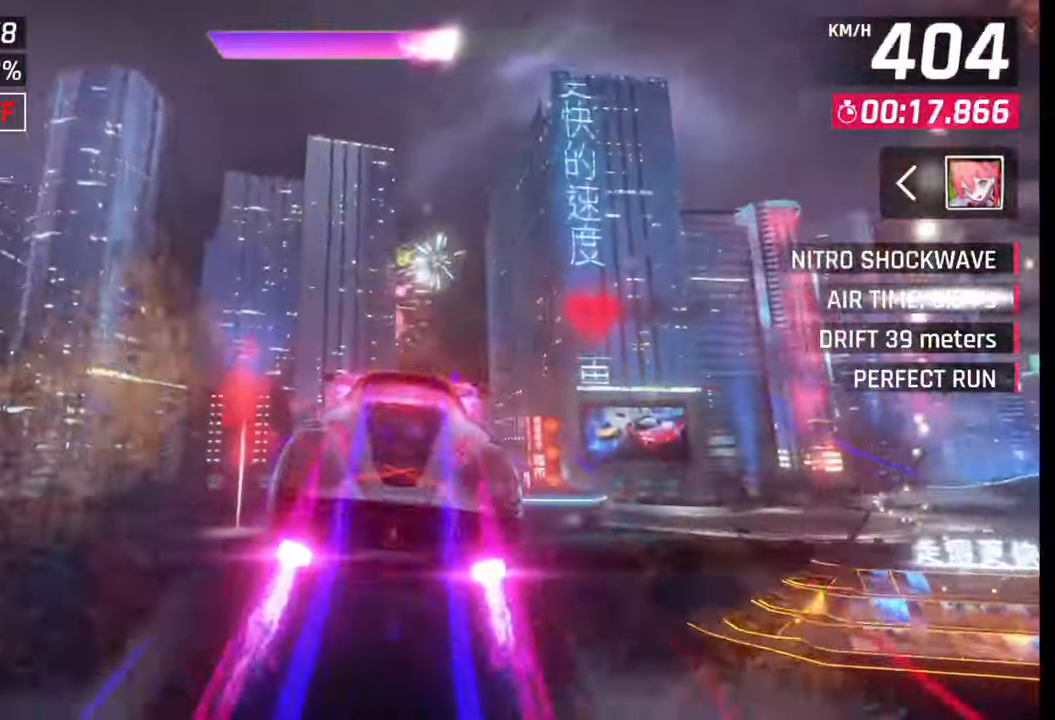
{"buttons": [], "left_stick": "center", "right_stick": "center", "events": []}
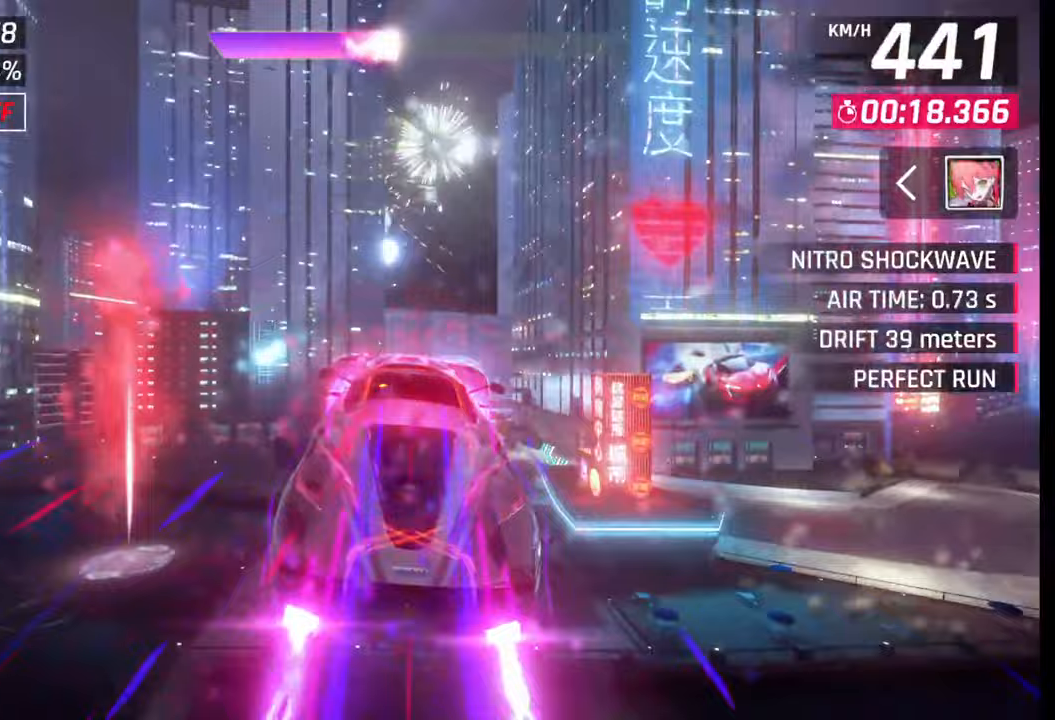
{"buttons": [], "left_stick": "center", "right_stick": "center", "events": []}
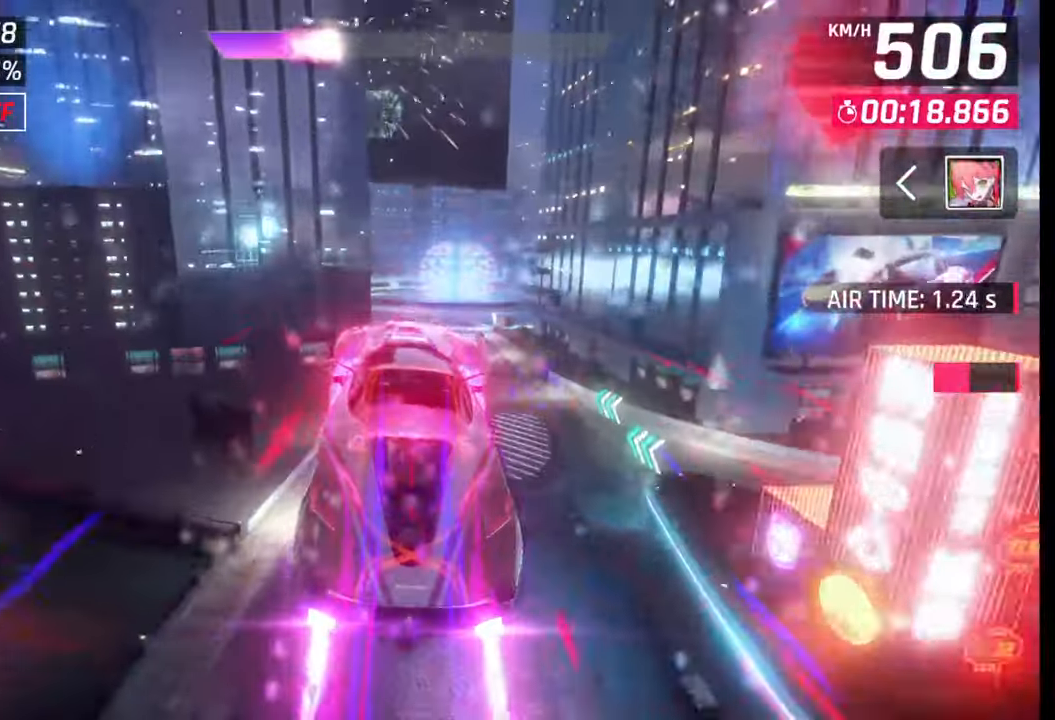
{"buttons": [], "left_stick": "left", "right_stick": "center", "events": [[17, "SQUARE", "down"], [100, "SQUARE", "up"], [317, "left_stick", "left"]]}
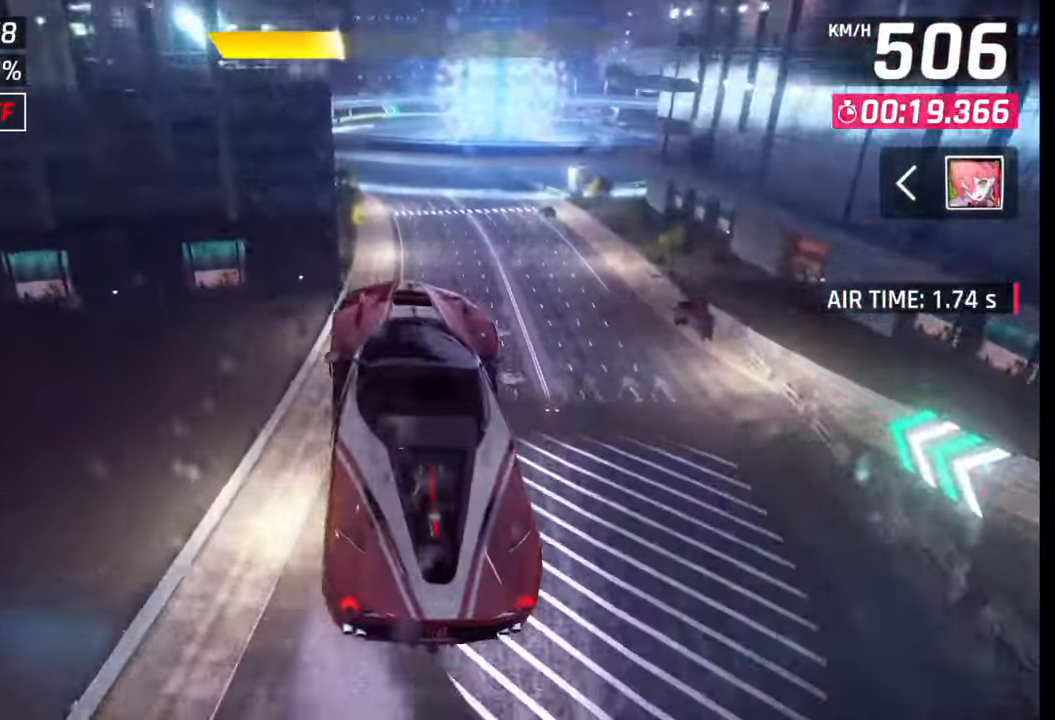
{"buttons": [], "left_stick": "left", "right_stick": "center", "events": []}
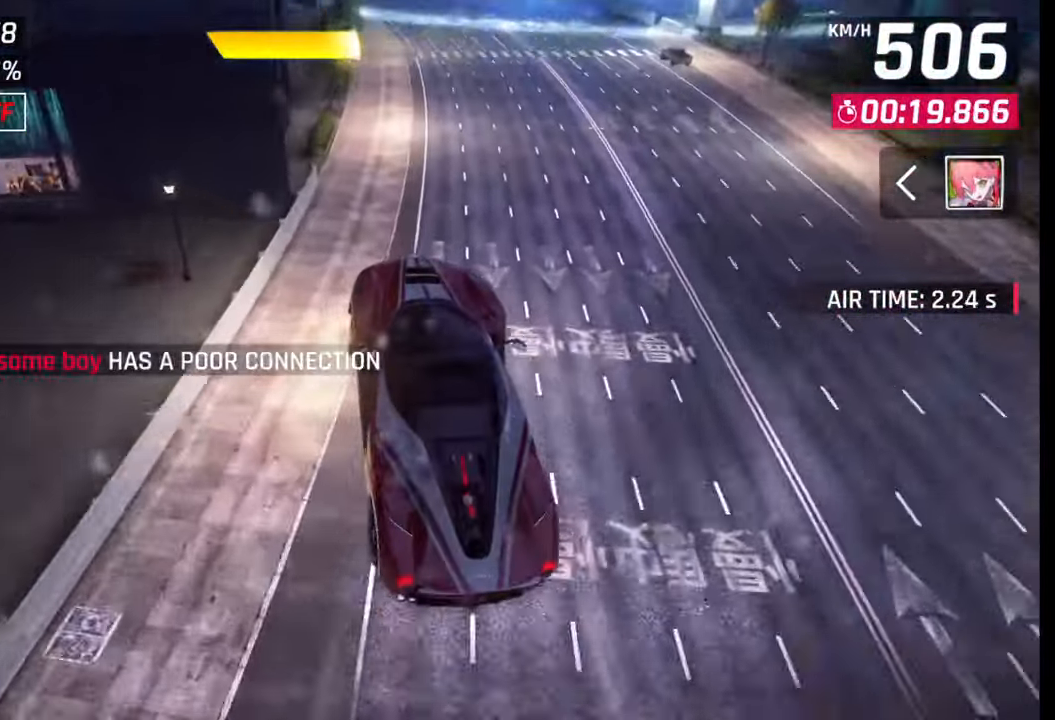
{"buttons": [], "left_stick": "center", "right_stick": "center", "events": [[217, "left_stick", "center"], [333, "CROSS", "down"], [367, "CROSS", "up"]]}
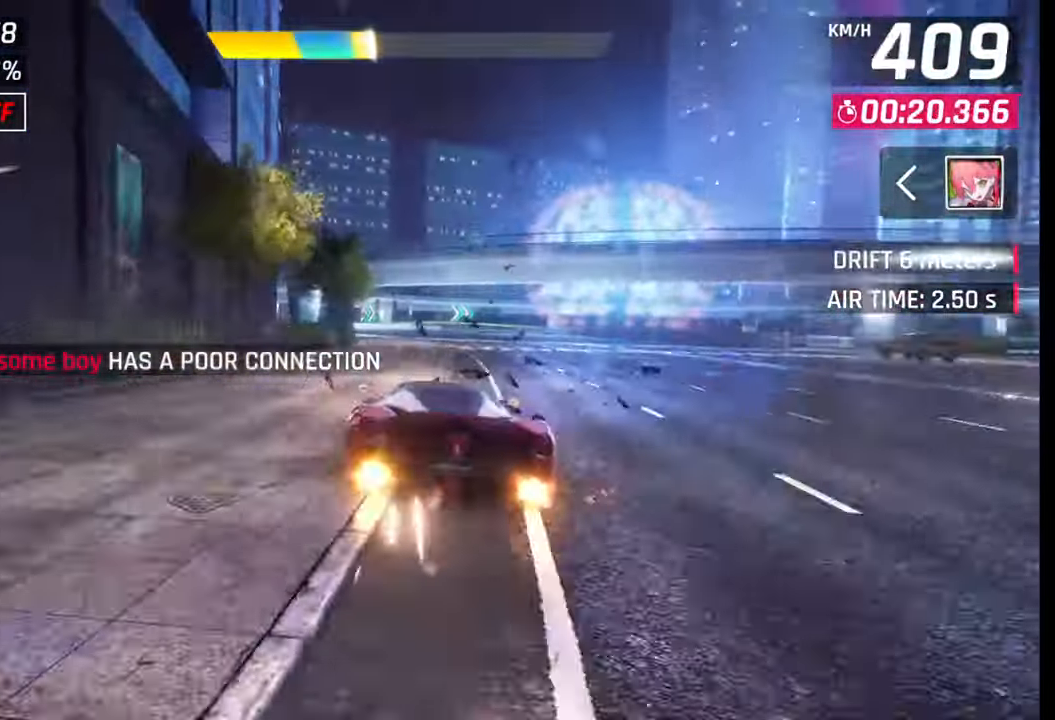
{"buttons": ["SQUARE"], "left_stick": "right", "right_stick": "center", "events": [[17, "SQUARE", "down"], [67, "SQUARE", "up"], [233, "CROSS", "down"], [283, "CROSS", "up"], [283, "left_stick", "right"], [483, "SQUARE", "down"]]}
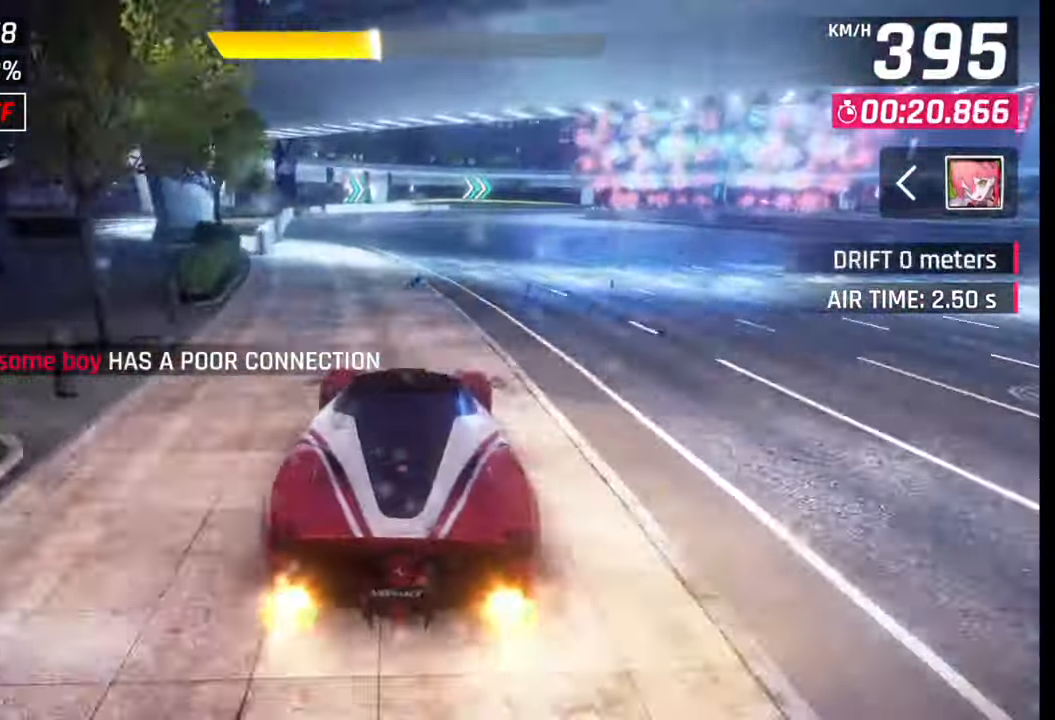
{"buttons": [], "left_stick": "right", "right_stick": "center", "events": [[17, "CROSS", "down"], [17, "SQUARE", "up"], [50, "CROSS", "up"], [317, "SQUARE", "down"], [350, "SQUARE", "up"]]}
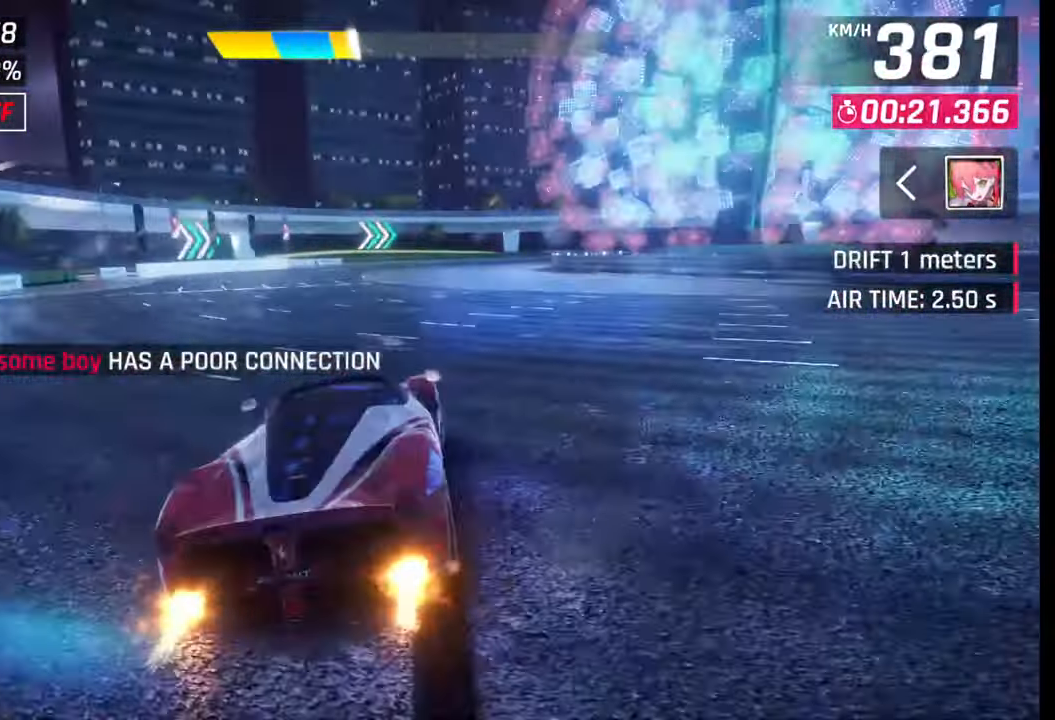
{"buttons": [], "left_stick": "right", "right_stick": "center", "events": []}
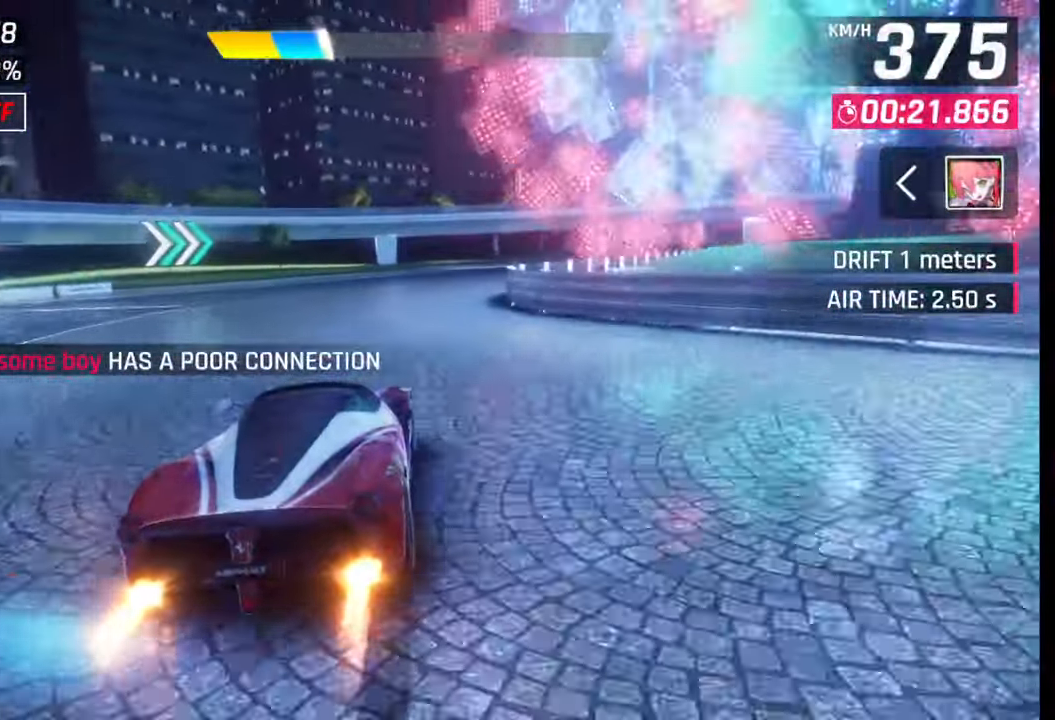
{"buttons": [], "left_stick": "right", "right_stick": "center", "events": []}
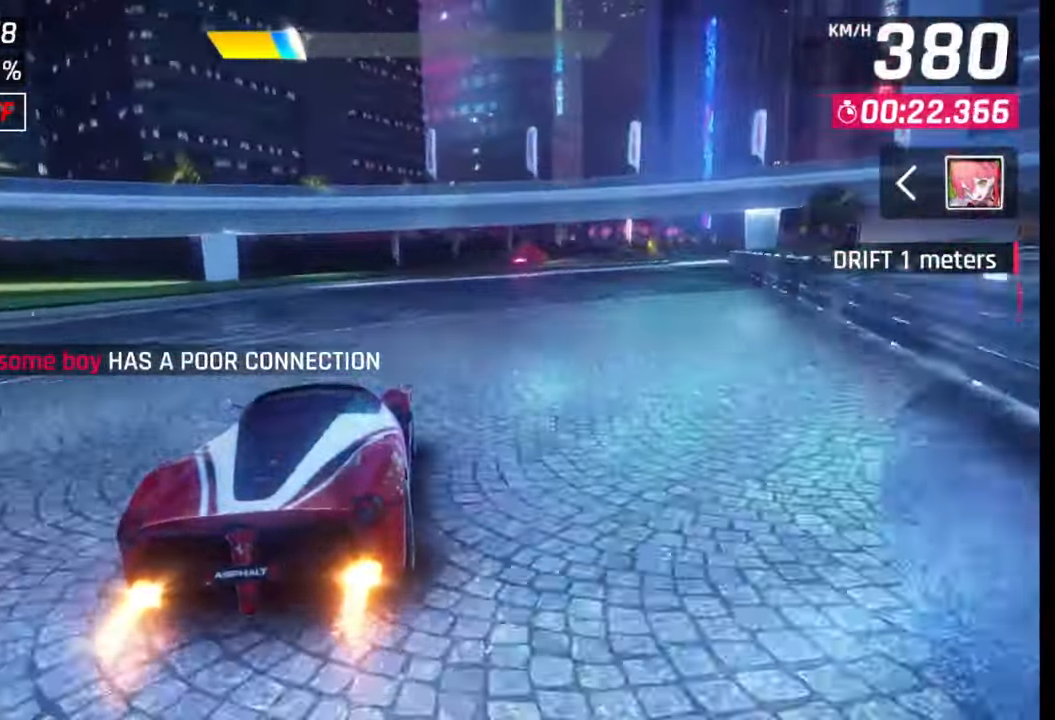
{"buttons": ["CROSS"], "left_stick": "right", "right_stick": "center", "events": [[483, "SQUARE", "down"], [500, "CROSS", "down"], [500, "SQUARE", "up"]]}
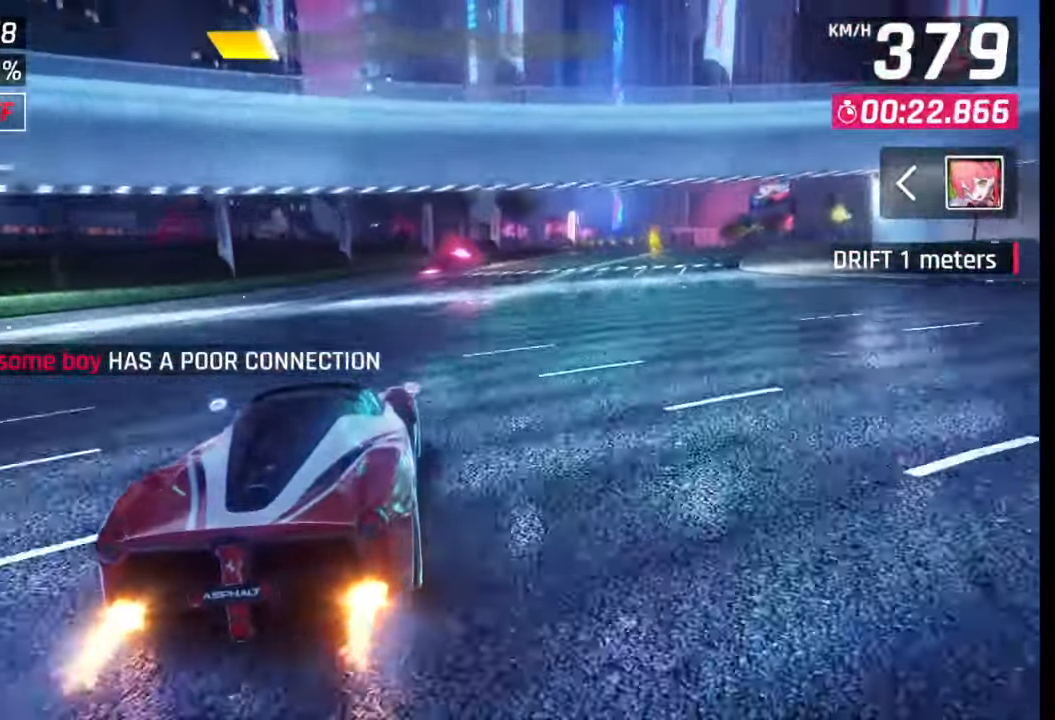
{"buttons": [], "left_stick": "right", "right_stick": "center", "events": [[33, "CROSS", "up"], [317, "SQUARE", "down"], [333, "CROSS", "down"], [333, "SQUARE", "up"], [350, "CROSS", "up"]]}
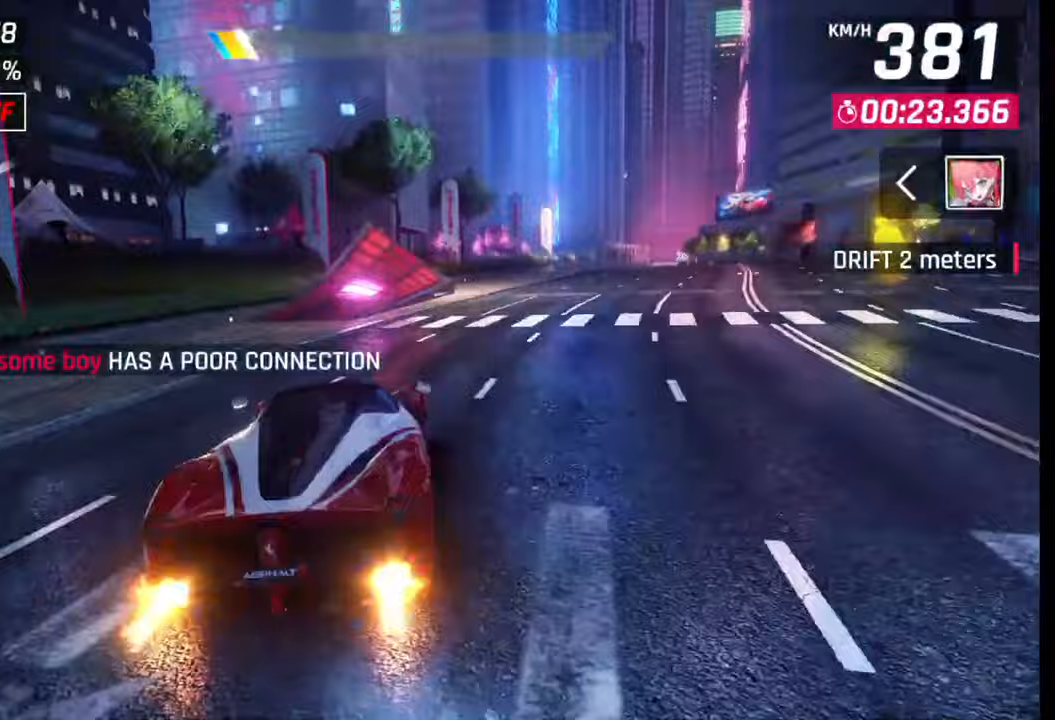
{"buttons": [], "left_stick": "right", "right_stick": "center", "events": [[100, "left_stick", "center"], [150, "left_stick", "left"], [233, "SQUARE", "down"], [267, "left_stick", "center"], [283, "SQUARE", "up"], [367, "left_stick", "right"], [400, "CROSS", "down"], [400, "R1", "down"], [433, "CROSS", "up"], [450, "R1", "up"]]}
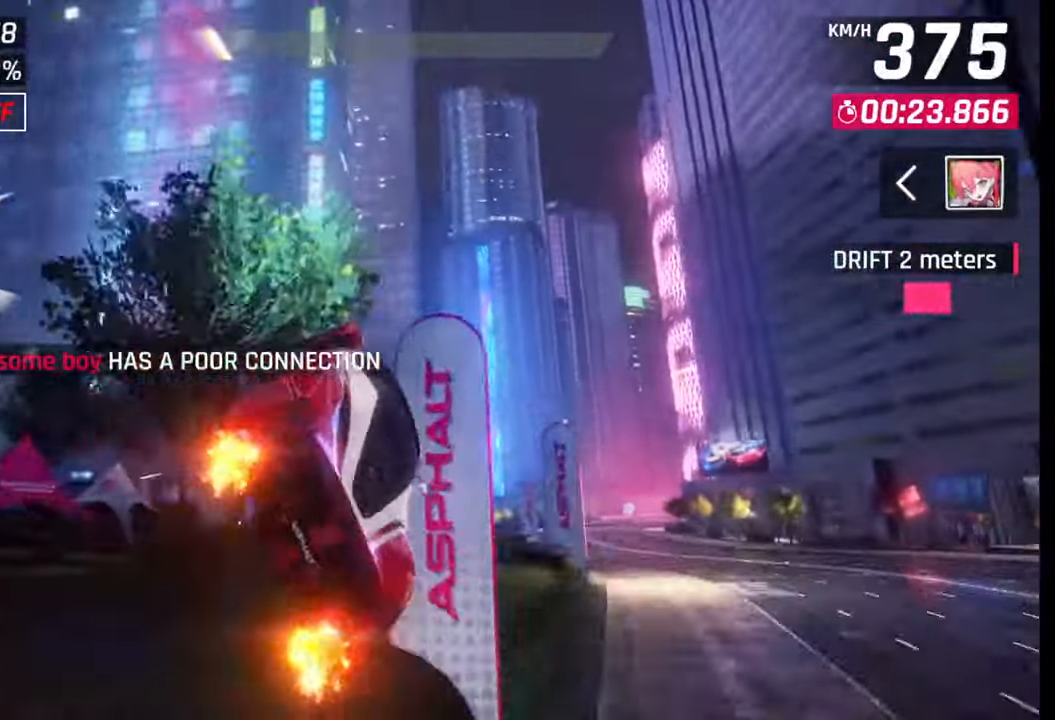
{"buttons": ["CROSS", "R1"], "left_stick": "right", "right_stick": "center", "events": [[33, "CROSS", "down"], [33, "R1", "down"], [83, "CROSS", "up"], [117, "R1", "up"], [200, "CROSS", "down"], [200, "R1", "down"], [250, "CROSS", "up"], [267, "R1", "up"], [350, "CROSS", "down"], [350, "R1", "down"], [417, "CROSS", "up"], [433, "R1", "up"], [500, "CROSS", "down"], [500, "R1", "down"]]}
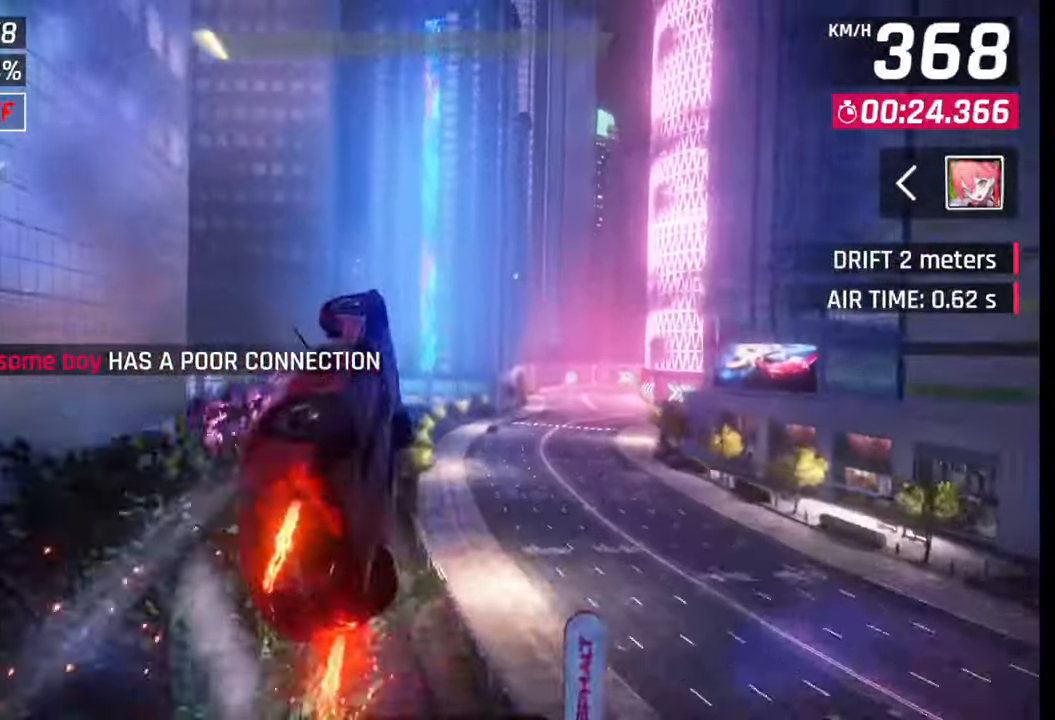
{"buttons": ["CROSS", "R1"], "left_stick": "right", "right_stick": "center", "events": [[67, "CROSS", "up"], [83, "R1", "up"], [150, "R1", "down"], [167, "CROSS", "down"], [217, "CROSS", "up"], [233, "R1", "up"], [317, "R1", "down"], [333, "CROSS", "down"], [383, "CROSS", "up"], [383, "R1", "up"], [467, "R1", "down"], [483, "CROSS", "down"]]}
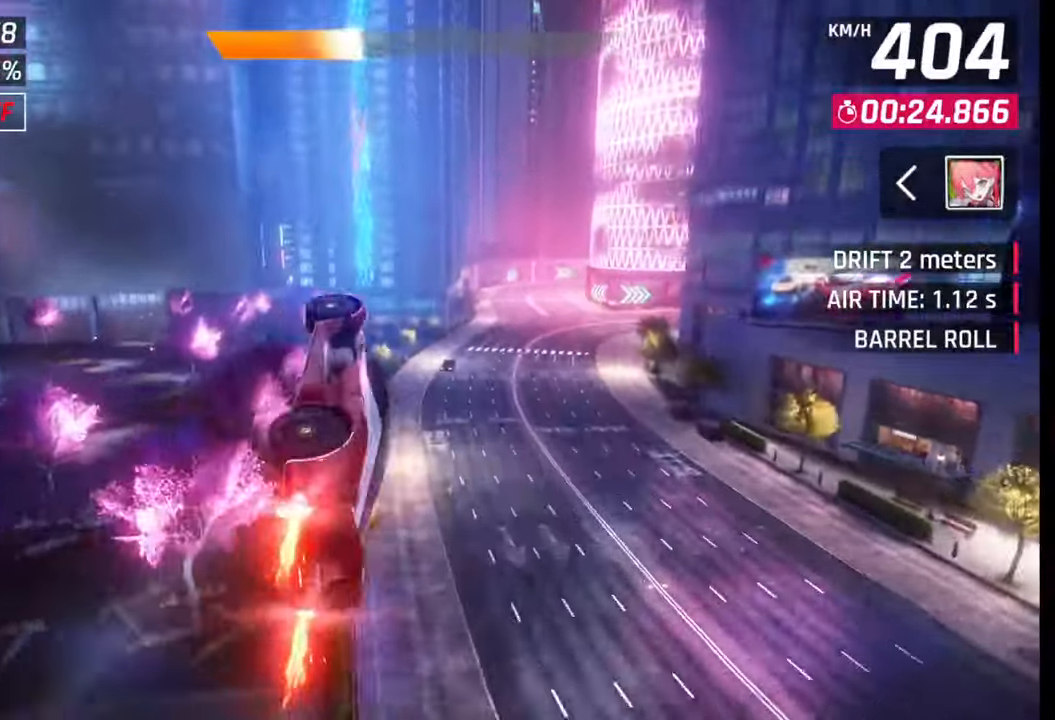
{"buttons": [], "left_stick": "right", "right_stick": "center", "events": [[50, "CROSS", "up"], [83, "R1", "up"], [117, "R1", "down"], [133, "CROSS", "down"], [217, "CROSS", "up"], [250, "R1", "up"], [383, "SQUARE", "down"], [433, "SQUARE", "up"]]}